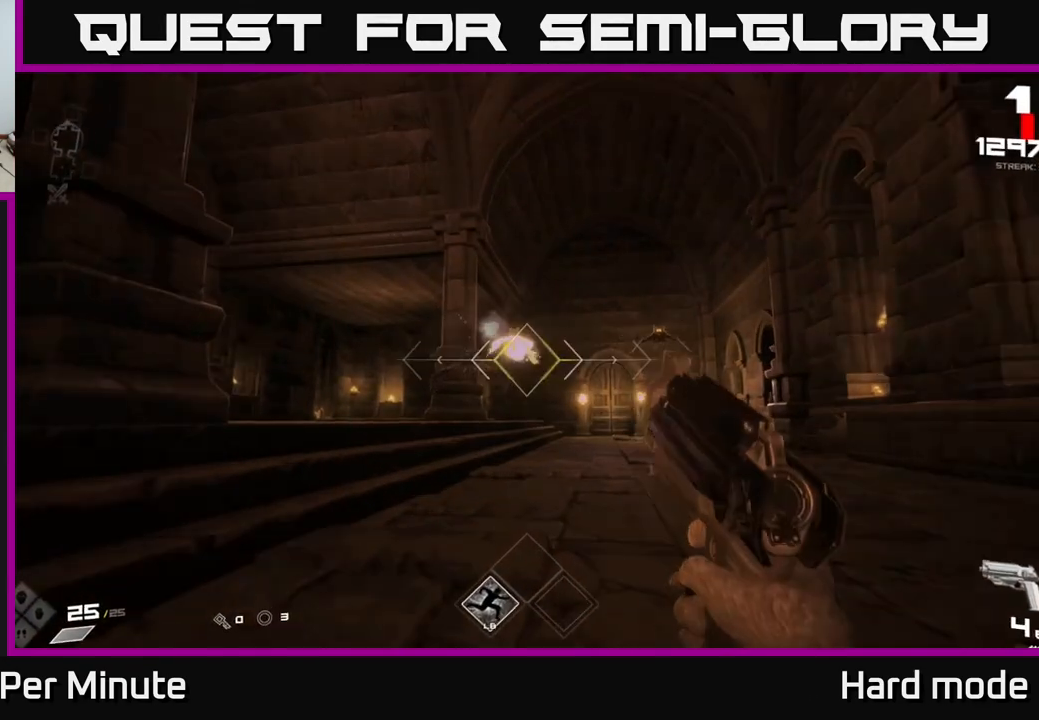
Gameplay with a controller (Xbox layout); each line is a JSON object with the inputs held at the frame after it. "events" lists button and stick changes between this image and that frame as [ms after this image, input, new state], when the widget could be followed in between.
{"buttons": [], "left_stick": "center", "right_stick": "center", "events": [[17, "left_stick", "center"], [167, "left_stick", "right"], [167, "right_stick", "right"], [300, "R2", "down"], [333, "left_stick", "center"], [350, "right_stick", "center"], [383, "R2", "up"]]}
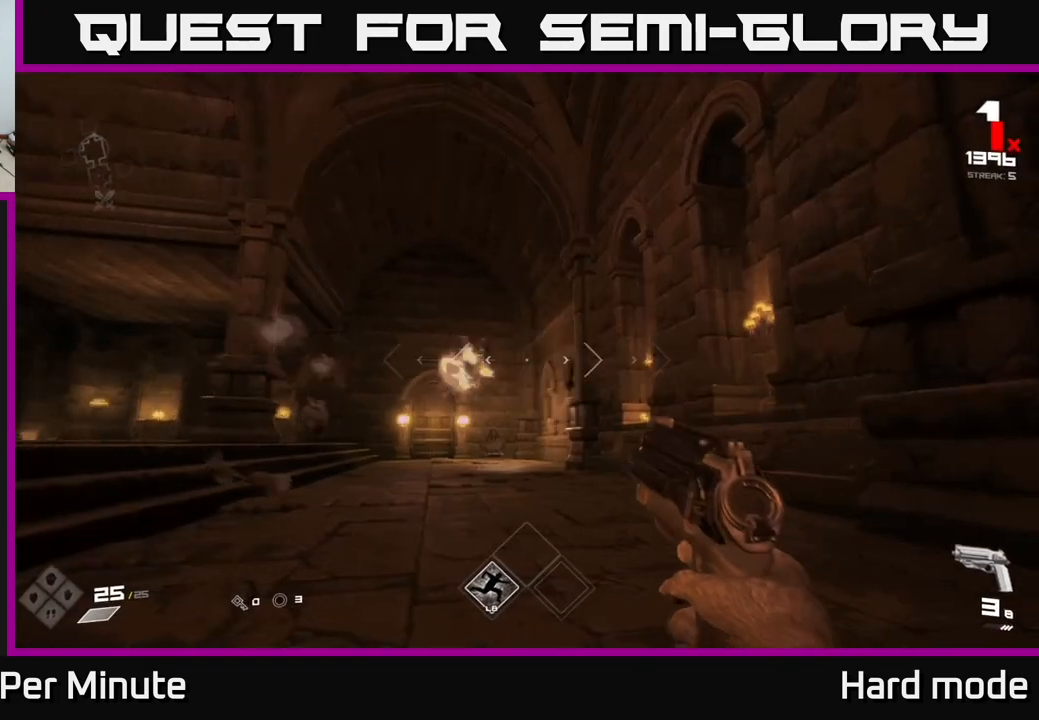
{"buttons": ["R1"], "left_stick": "right", "right_stick": "left", "events": [[17, "right_stick", "left"], [83, "left_stick", "up-right"], [100, "right_stick", "center"], [117, "R1", "down"], [267, "R1", "up"], [283, "left_stick", "up"], [350, "right_stick", "left"], [433, "R1", "down"], [483, "left_stick", "right"]]}
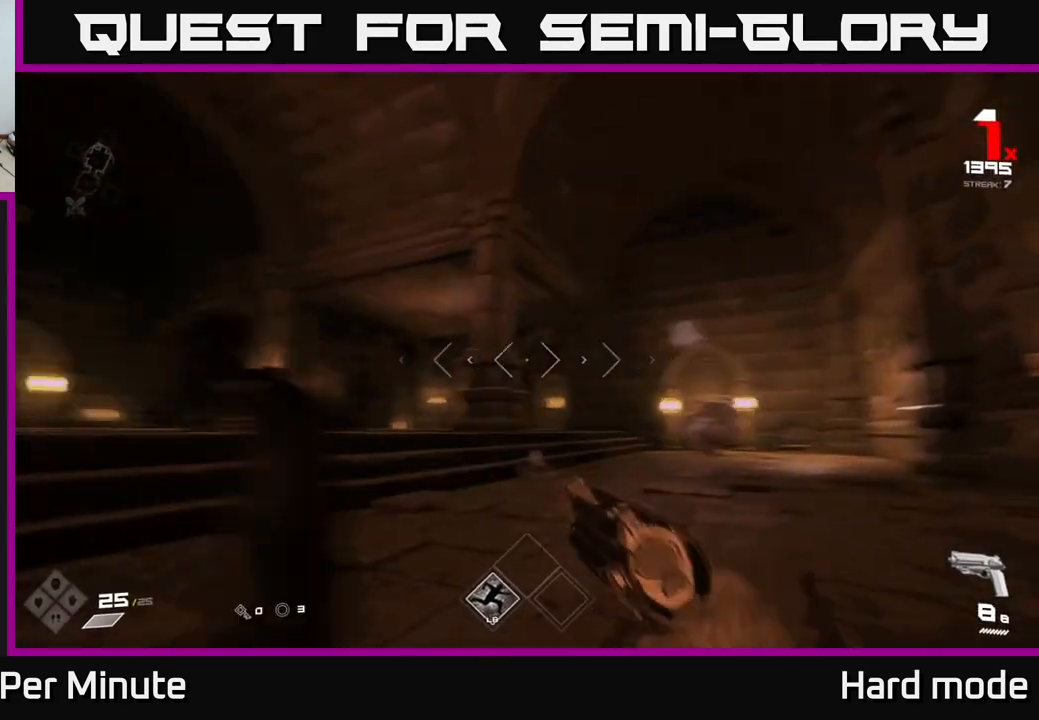
{"buttons": [], "left_stick": "up", "right_stick": "left", "events": [[50, "left_stick", "down-right"], [100, "R1", "up"], [250, "left_stick", "right"], [250, "right_stick", "center"], [467, "left_stick", "up"], [500, "right_stick", "left"]]}
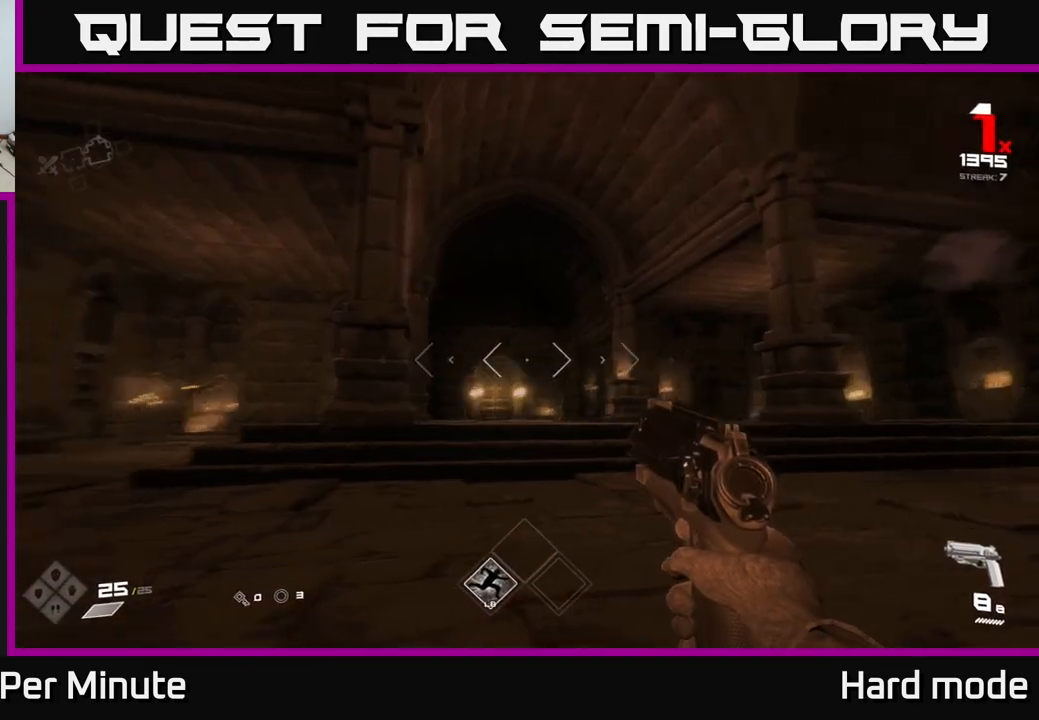
{"buttons": ["R2"], "left_stick": "up", "right_stick": "left", "events": [[17, "left_stick", "center"], [83, "left_stick", "up-right"], [250, "right_stick", "center"], [267, "left_stick", "up"], [467, "right_stick", "left"], [500, "R2", "down"]]}
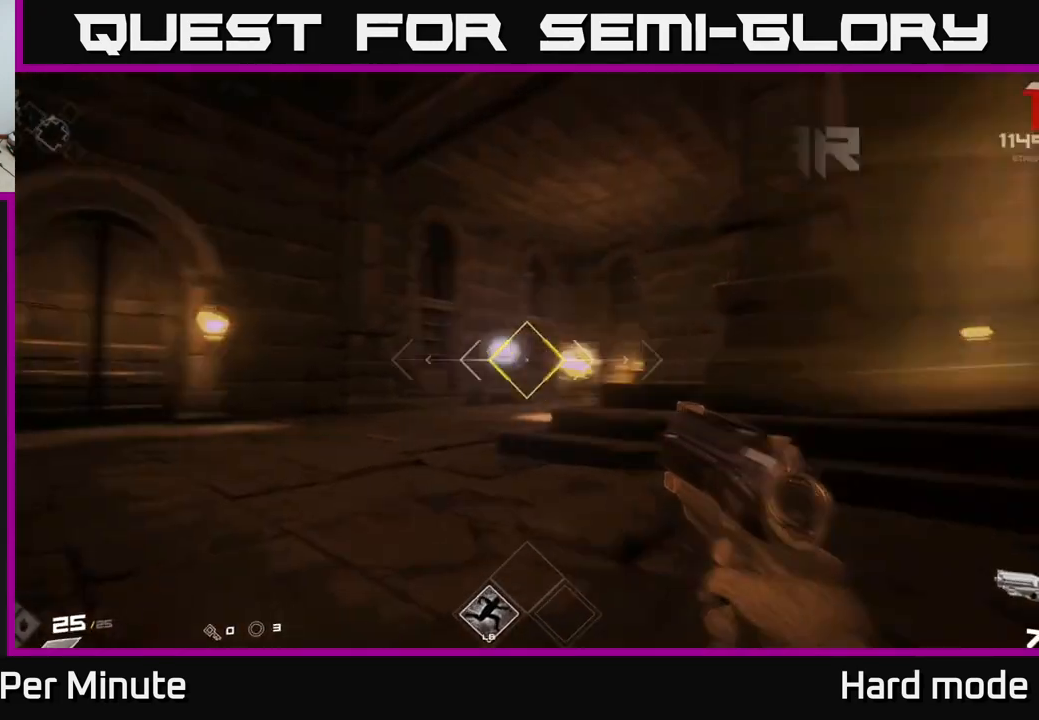
{"buttons": [], "left_stick": "up-left", "right_stick": "center"}
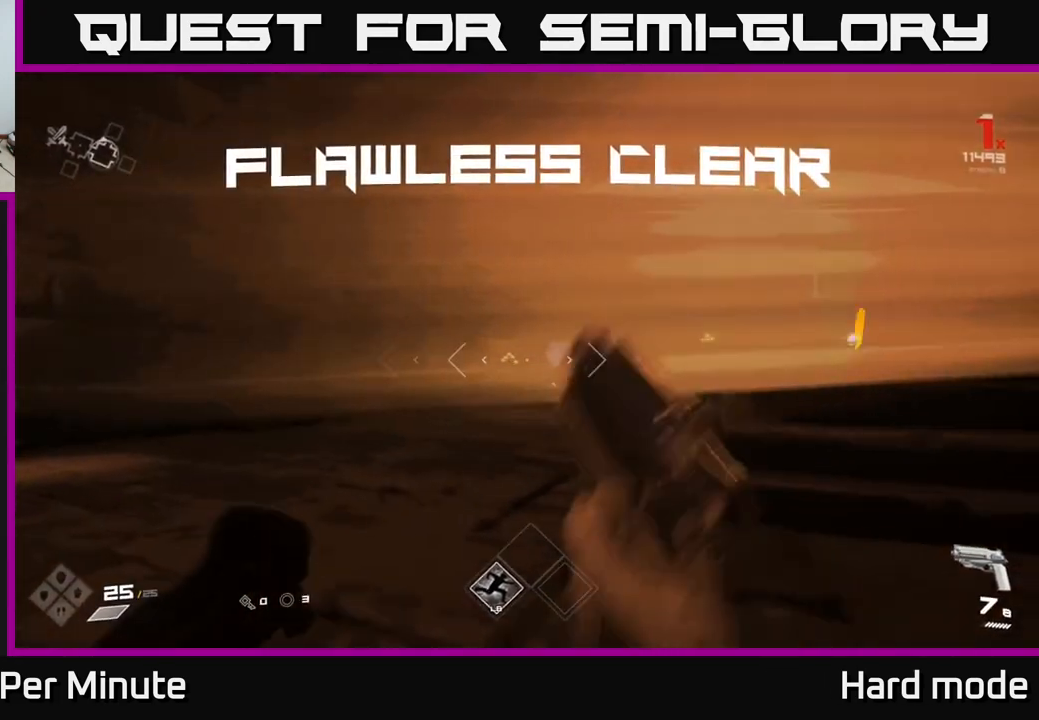
{"buttons": [], "left_stick": "up", "right_stick": "right", "events": [[50, "left_stick", "up"], [150, "R1", "down"], [233, "left_stick", "up-left"], [250, "R1", "up"], [317, "right_stick", "right"], [417, "left_stick", "up"]]}
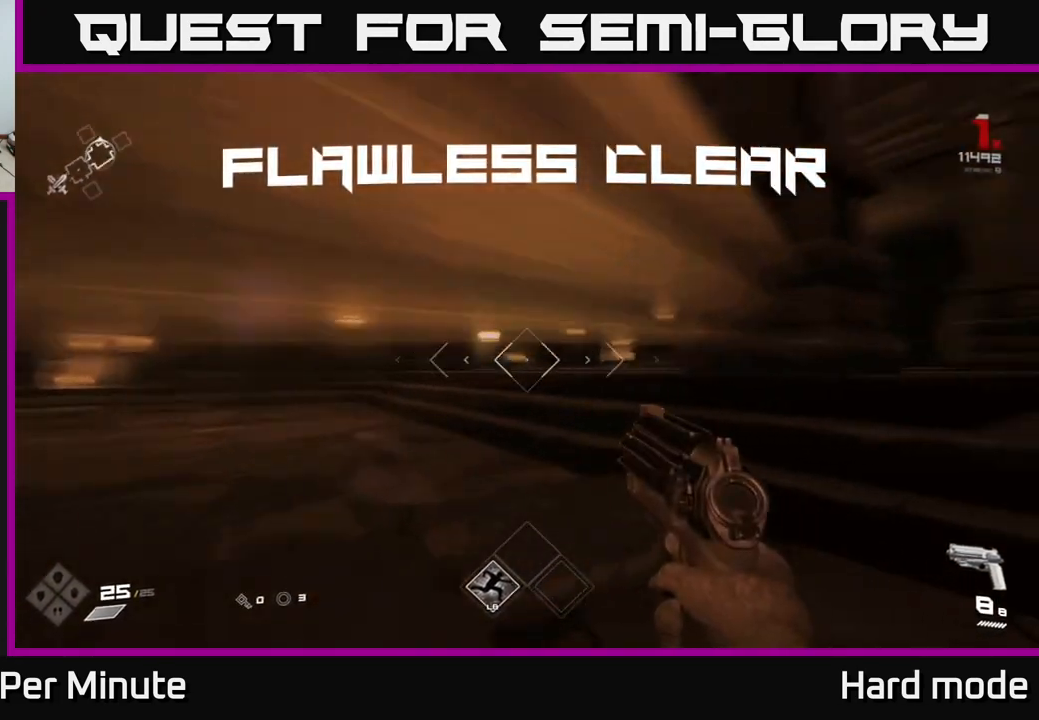
{"buttons": ["L1"], "left_stick": "up-right", "right_stick": "center", "events": [[167, "L1", "down"], [167, "left_stick", "up-right"], [350, "right_stick", "center"]]}
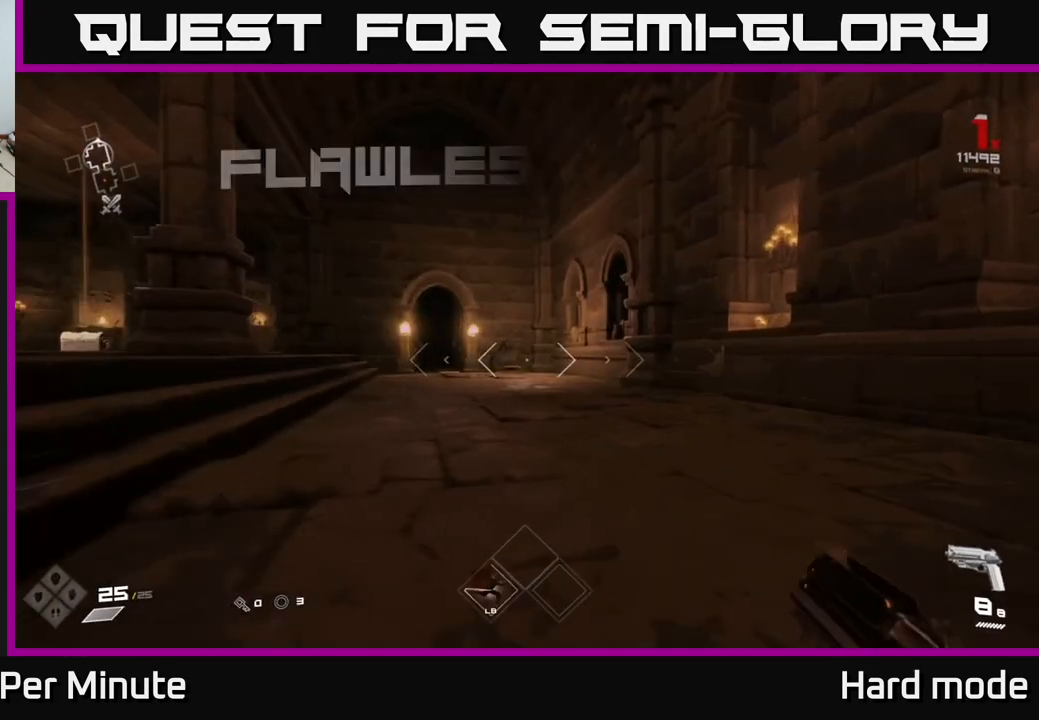
{"buttons": ["L1"], "left_stick": "up", "right_stick": "center", "events": [[50, "left_stick", "up"]]}
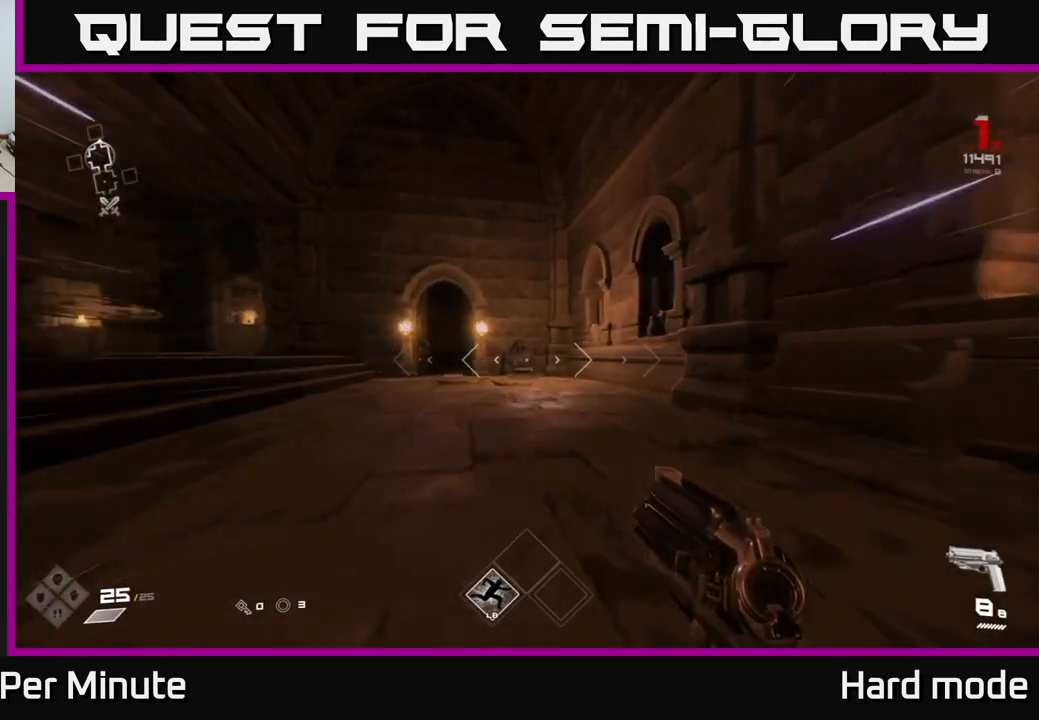
{"buttons": ["L1"], "left_stick": "up", "right_stick": "center", "events": []}
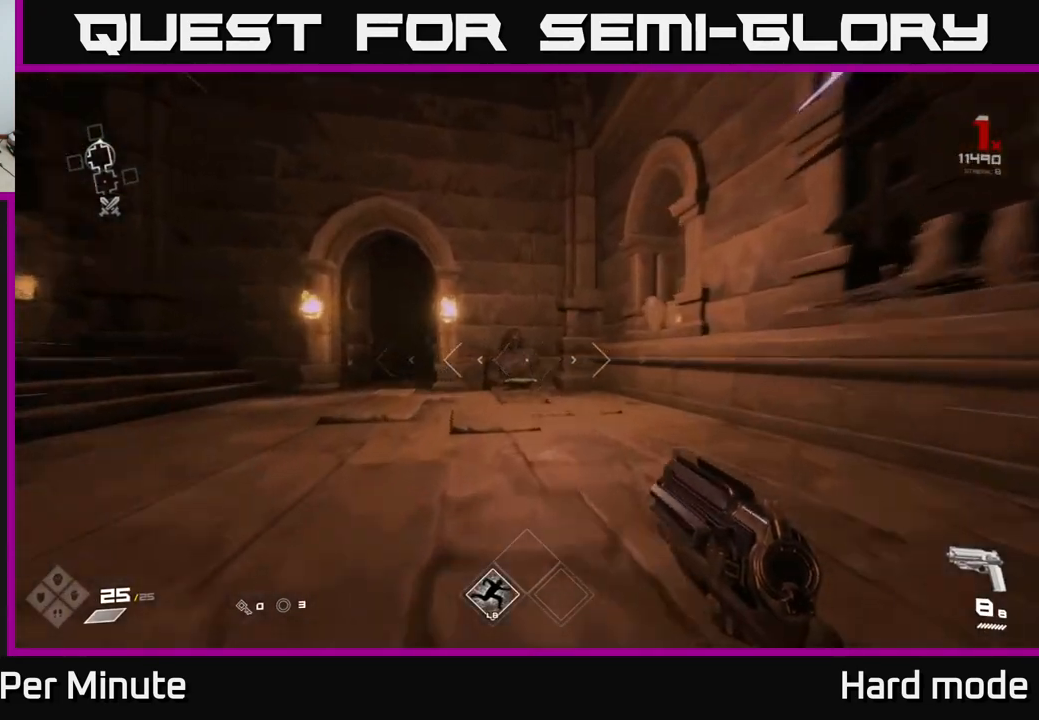
{"buttons": [], "left_stick": "up", "right_stick": "center", "events": [[350, "L1", "up"], [350, "right_stick", "down"], [450, "right_stick", "center"]]}
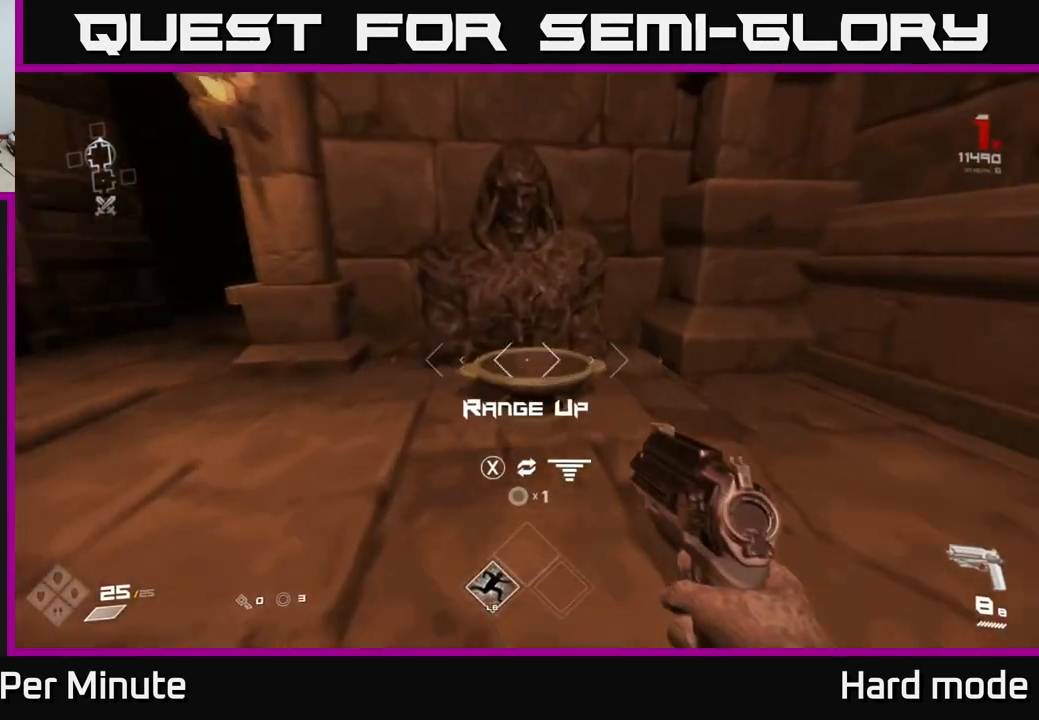
{"buttons": [], "left_stick": "left", "right_stick": "left", "events": [[83, "left_stick", "center"], [200, "X", "down"], [250, "X", "up"], [283, "left_stick", "left"], [400, "right_stick", "left"]]}
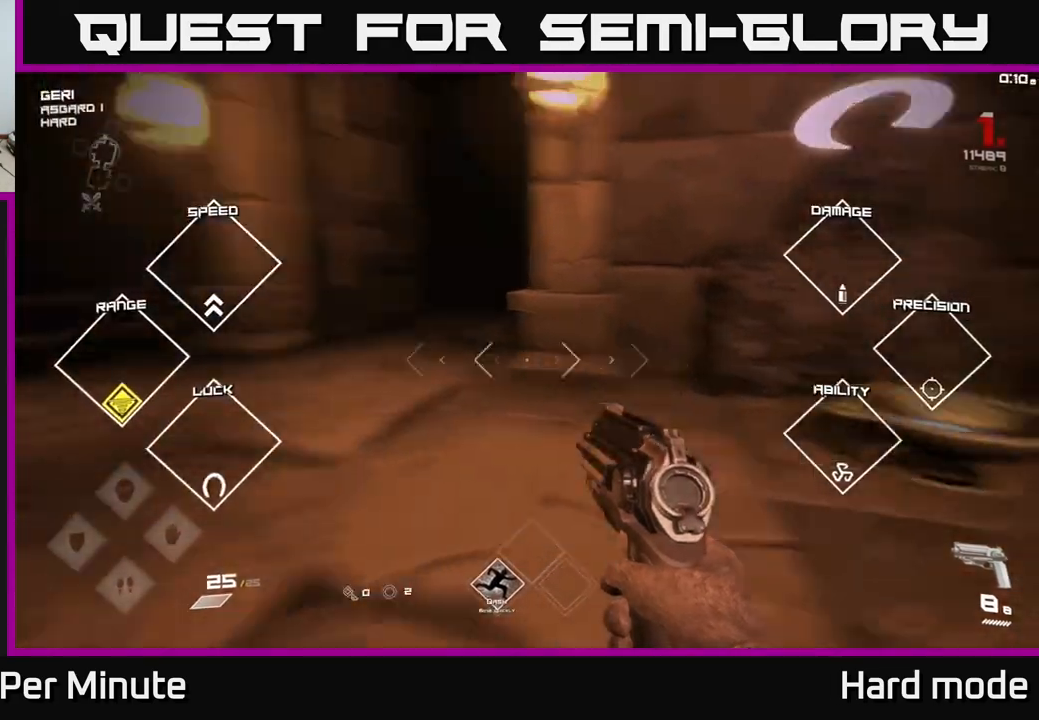
{"buttons": [], "left_stick": "up", "right_stick": "center", "events": [[217, "left_stick", "up-left"], [317, "left_stick", "up"], [350, "right_stick", "center"]]}
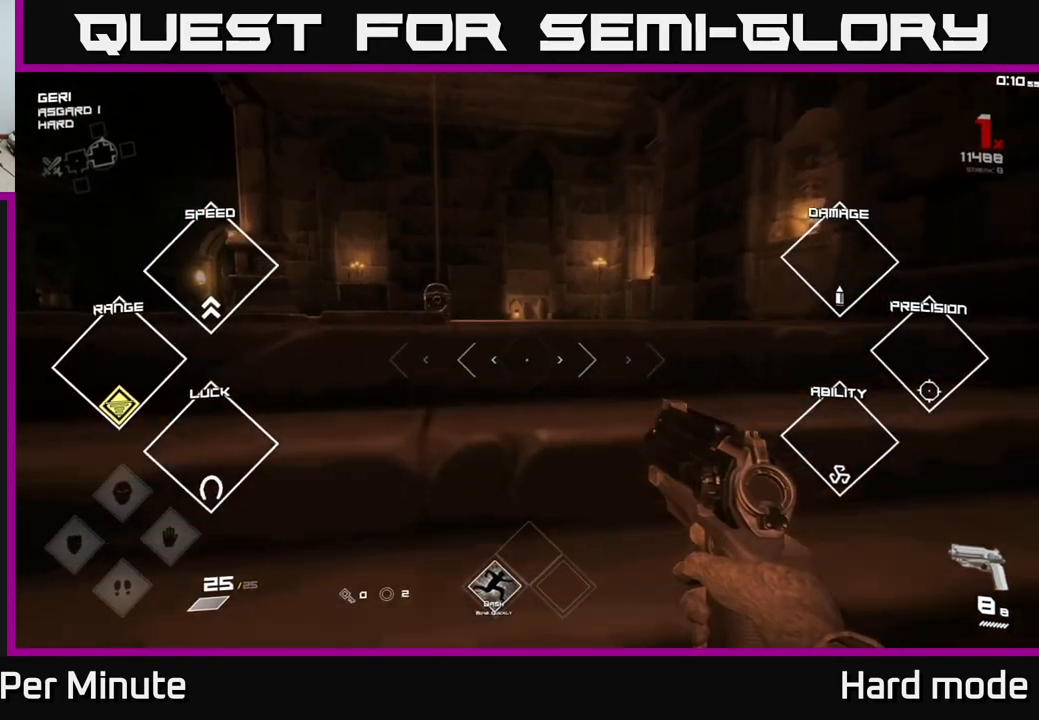
{"buttons": ["L1"], "left_stick": "up", "right_stick": "down-right", "events": [[150, "L1", "down"], [217, "right_stick", "left"], [400, "right_stick", "center"], [483, "right_stick", "down-right"]]}
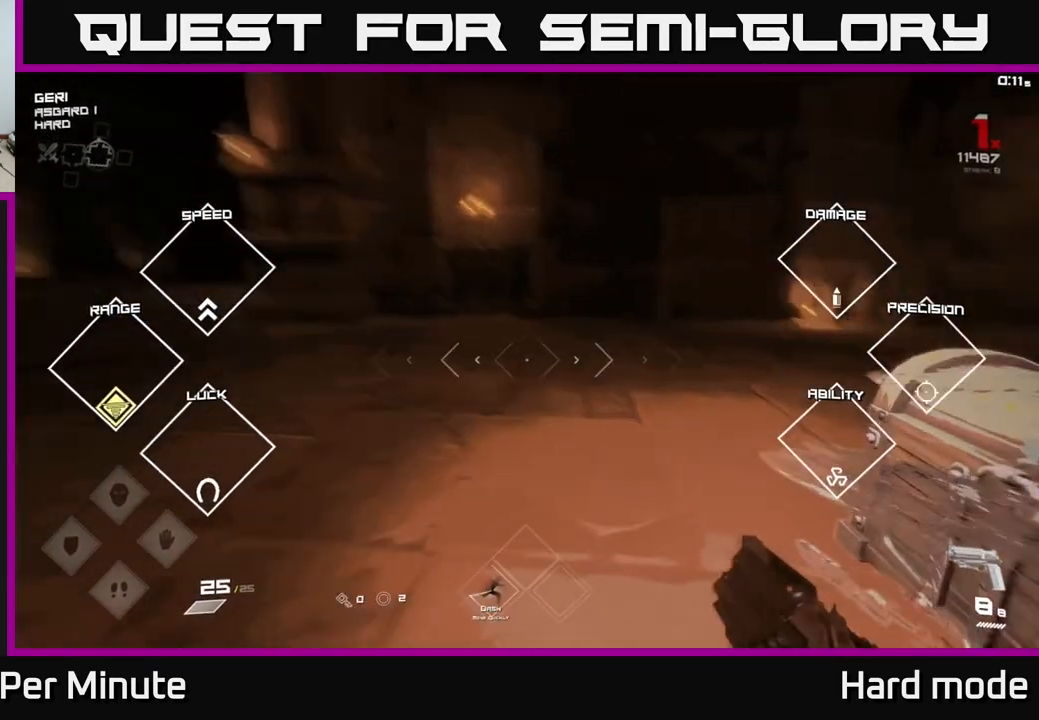
{"buttons": [], "left_stick": "center", "right_stick": "center", "events": [[50, "L1", "up"], [83, "left_stick", "right"], [167, "left_stick", "down"], [233, "right_stick", "center"], [283, "left_stick", "center"], [300, "X", "down"], [400, "X", "up"]]}
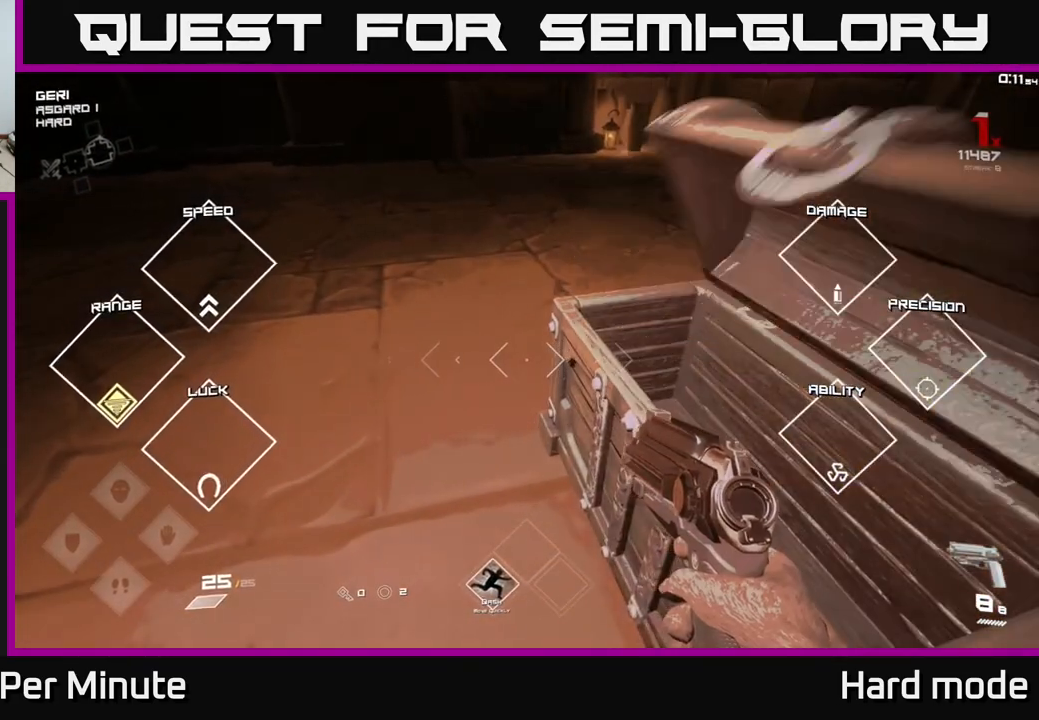
{"buttons": [], "left_stick": "up", "right_stick": "center", "events": [[200, "right_stick", "right"], [317, "right_stick", "center"], [450, "left_stick", "up"]]}
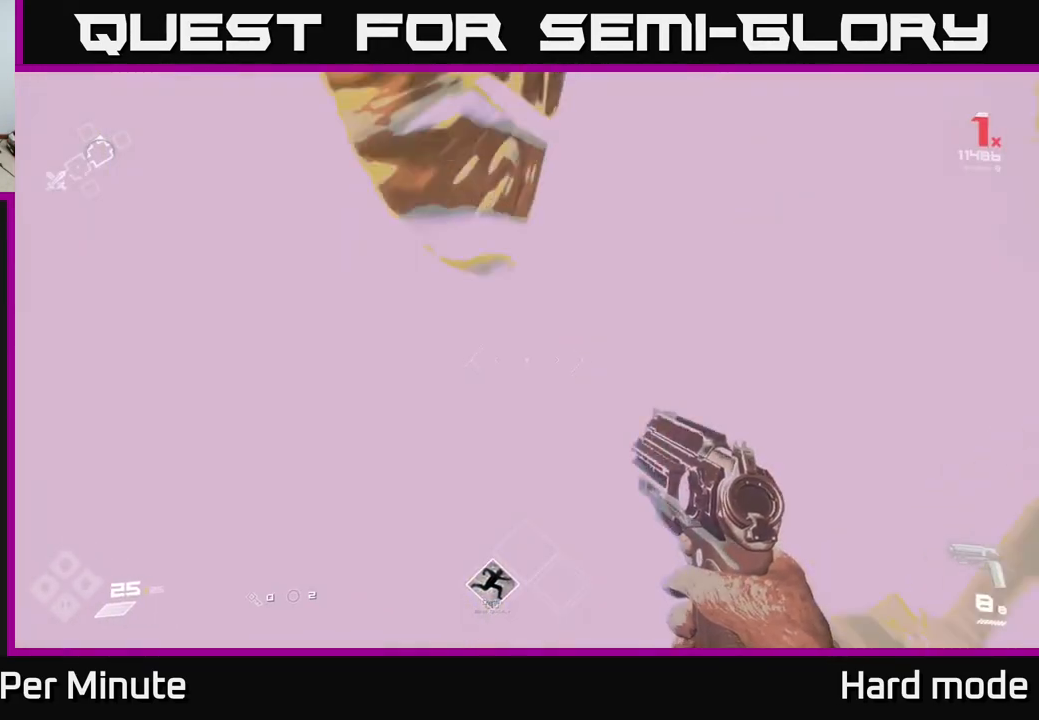
{"buttons": [], "left_stick": "up-right", "right_stick": "right", "events": [[67, "right_stick", "right"], [183, "left_stick", "down-left"], [300, "left_stick", "down-right"], [350, "left_stick", "right"], [483, "left_stick", "up-right"]]}
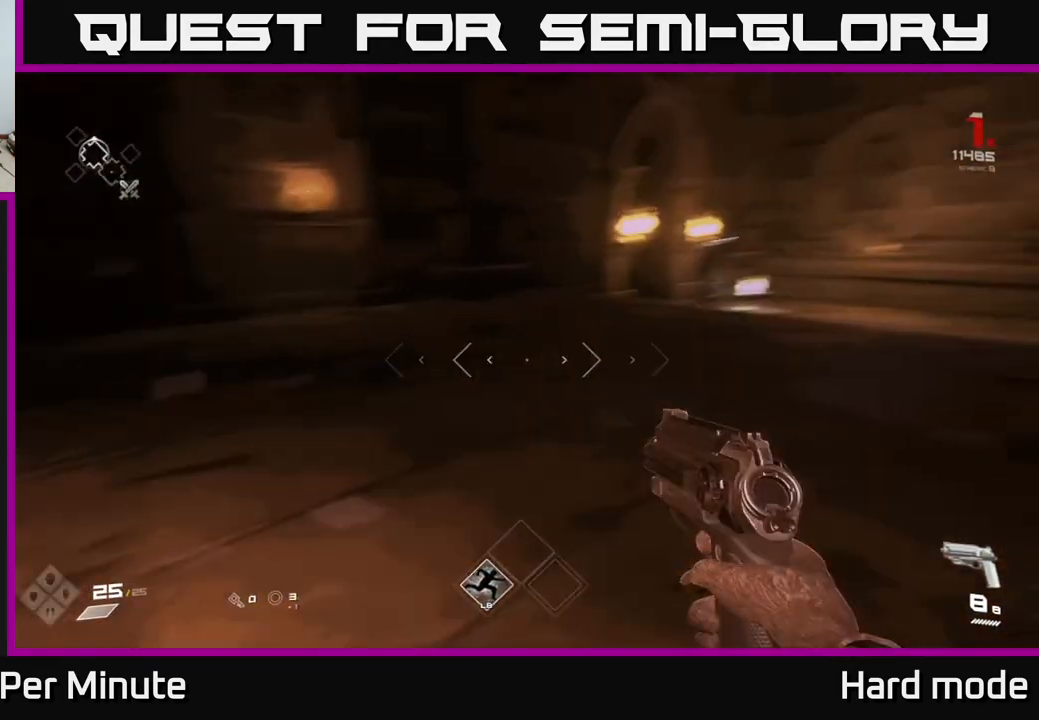
{"buttons": ["L1"], "left_stick": "up", "right_stick": "center", "events": [[50, "right_stick", "center"], [150, "left_stick", "up"], [300, "L1", "down"]]}
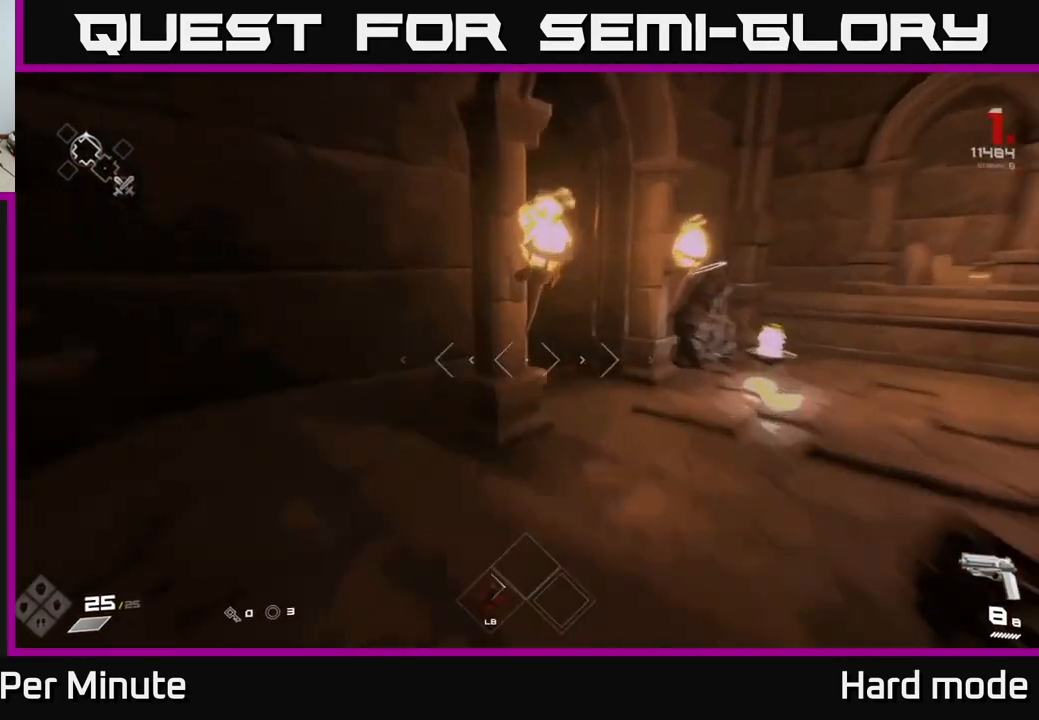
{"buttons": ["L1"], "left_stick": "up-left", "right_stick": "left", "events": [[317, "right_stick", "left"], [450, "left_stick", "up-left"]]}
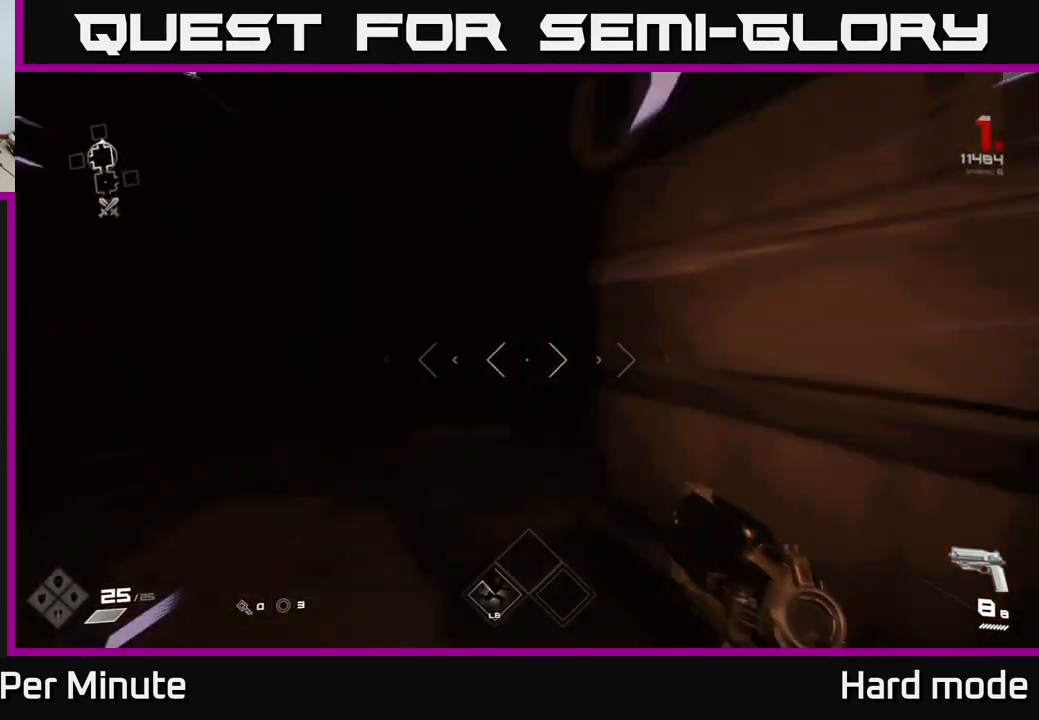
{"buttons": ["L1"], "left_stick": "up", "right_stick": "center", "events": [[83, "right_stick", "center"], [200, "left_stick", "up"]]}
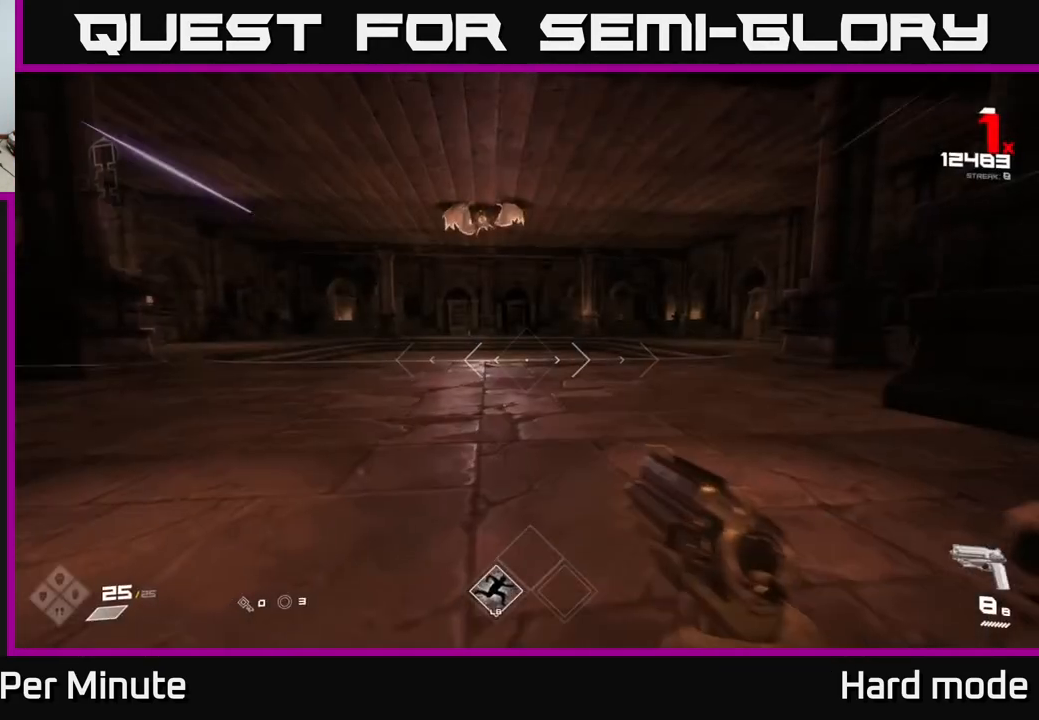
{"buttons": [], "left_stick": "up", "right_stick": "center", "events": [[17, "L1", "up"], [317, "right_stick", "up"], [483, "right_stick", "center"]]}
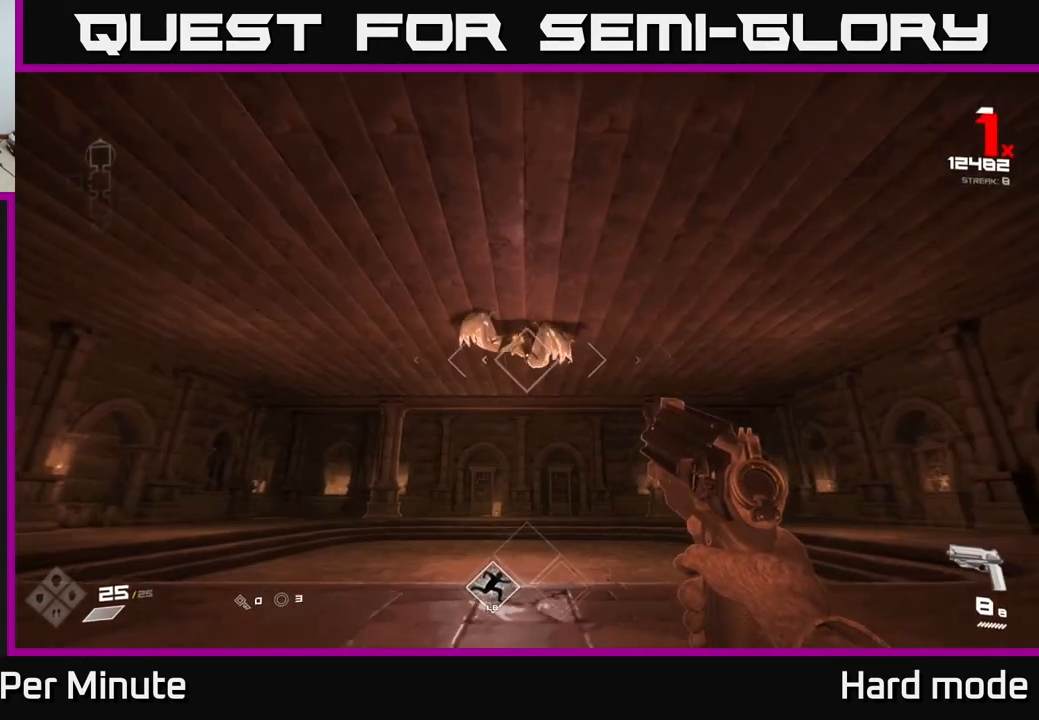
{"buttons": ["R2"], "left_stick": "up", "right_stick": "center", "events": [[133, "right_stick", "up"], [167, "R2", "down"], [217, "right_stick", "center"], [283, "R2", "up"], [467, "R2", "down"]]}
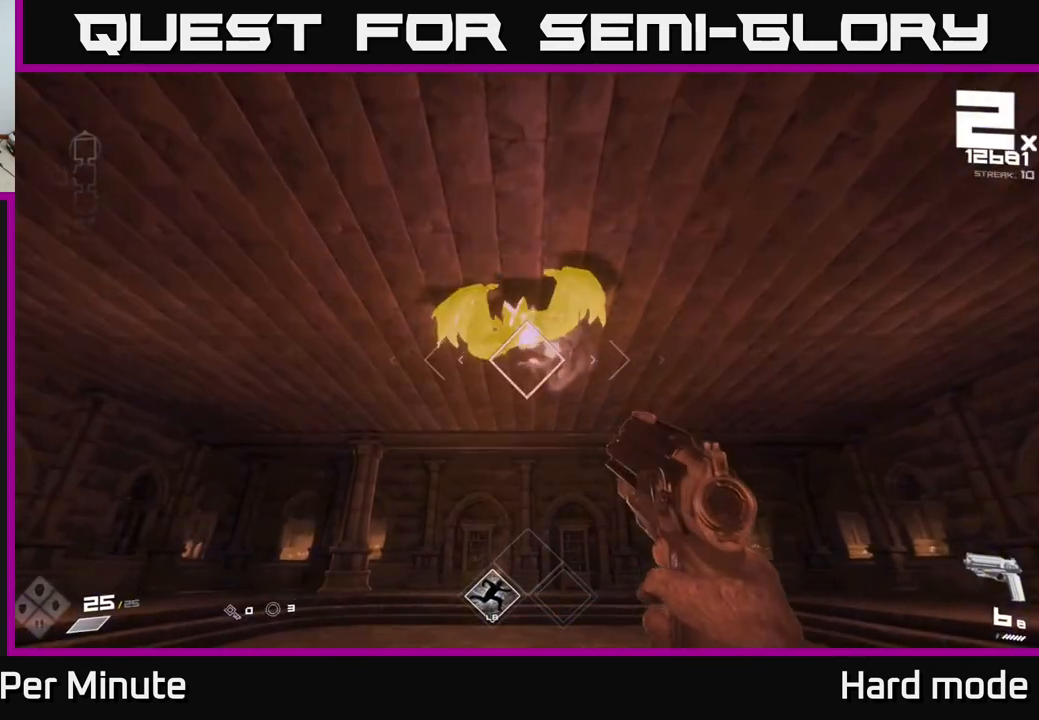
{"buttons": [], "left_stick": "left", "right_stick": "right", "events": [[50, "R2", "up"], [83, "left_stick", "center"], [250, "left_stick", "up-left"], [283, "R2", "down"], [367, "R2", "up"], [383, "left_stick", "center"], [483, "left_stick", "left"], [500, "right_stick", "right"]]}
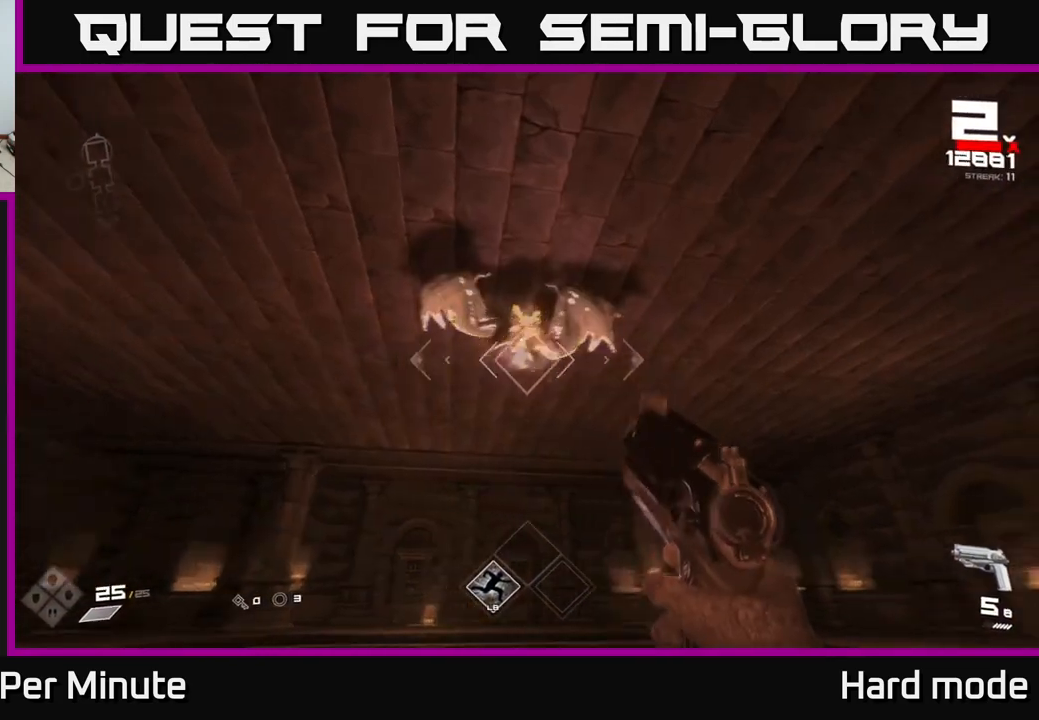
{"buttons": ["R2"], "left_stick": "left", "right_stick": "right", "events": [[100, "right_stick", "center"], [133, "R2", "down"], [233, "R2", "up"], [283, "right_stick", "right"], [317, "left_stick", "center"], [400, "left_stick", "left"], [500, "R2", "down"]]}
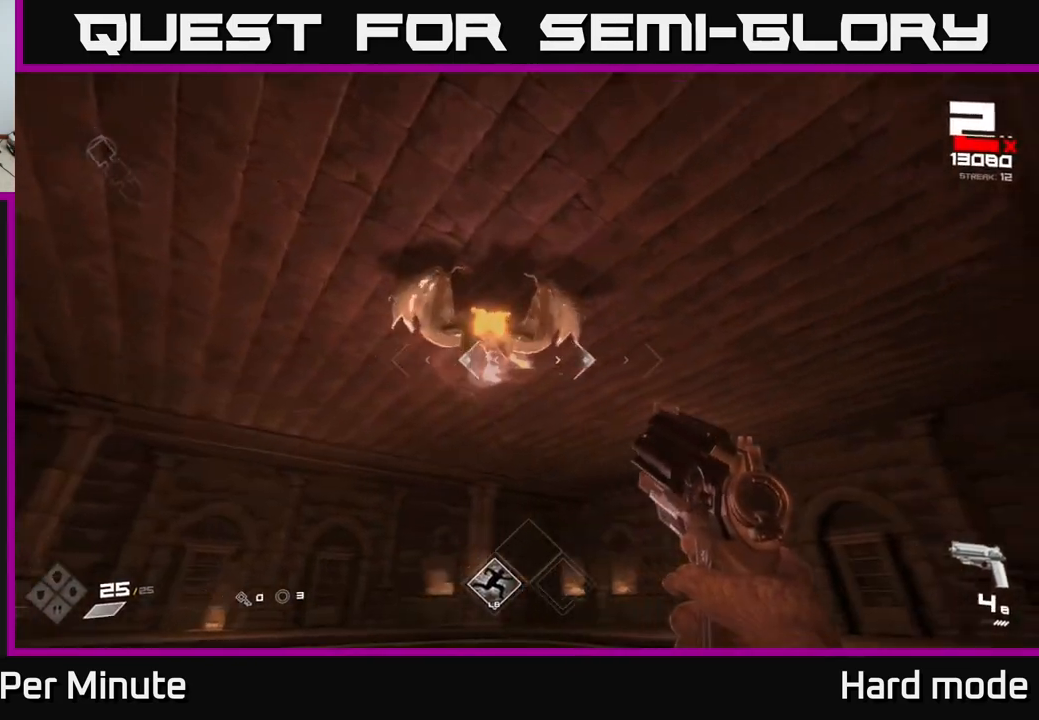
{"buttons": [], "left_stick": "down-right", "right_stick": "center", "events": [[67, "right_stick", "center"], [83, "R2", "up"], [117, "left_stick", "center"], [217, "left_stick", "left"], [350, "R2", "down"], [400, "left_stick", "center"], [467, "R2", "up"], [500, "left_stick", "down-right"]]}
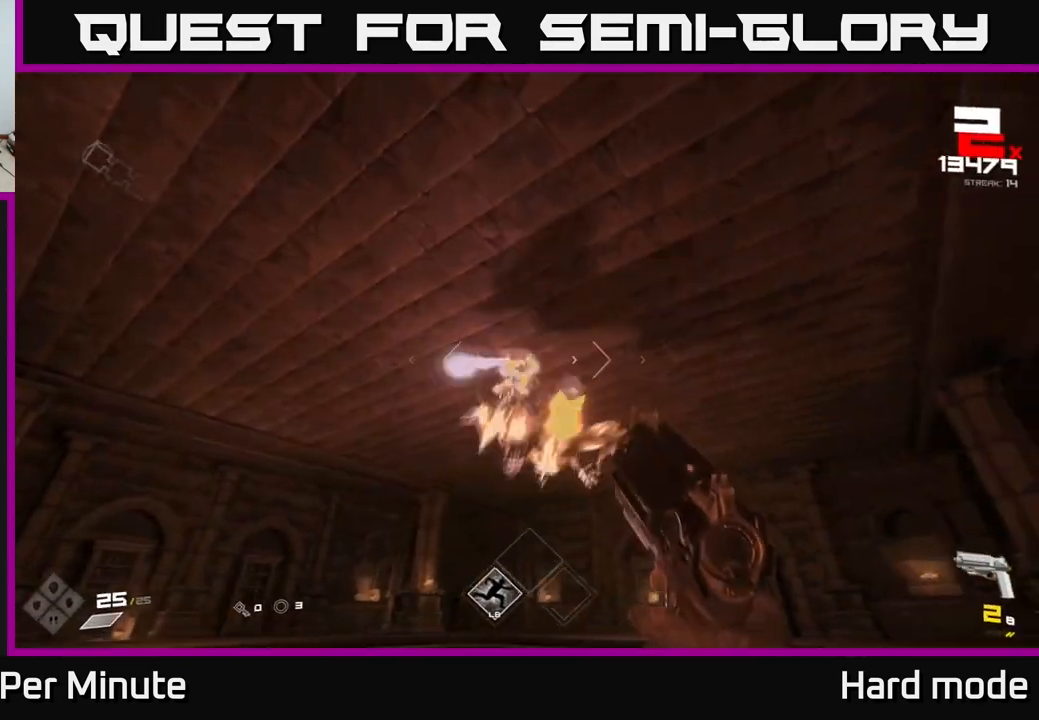
{"buttons": ["R1"], "left_stick": "right", "right_stick": "down-left", "events": [[150, "left_stick", "right"], [167, "R2", "down"], [267, "R2", "up"], [417, "right_stick", "down-left"], [483, "R1", "down"]]}
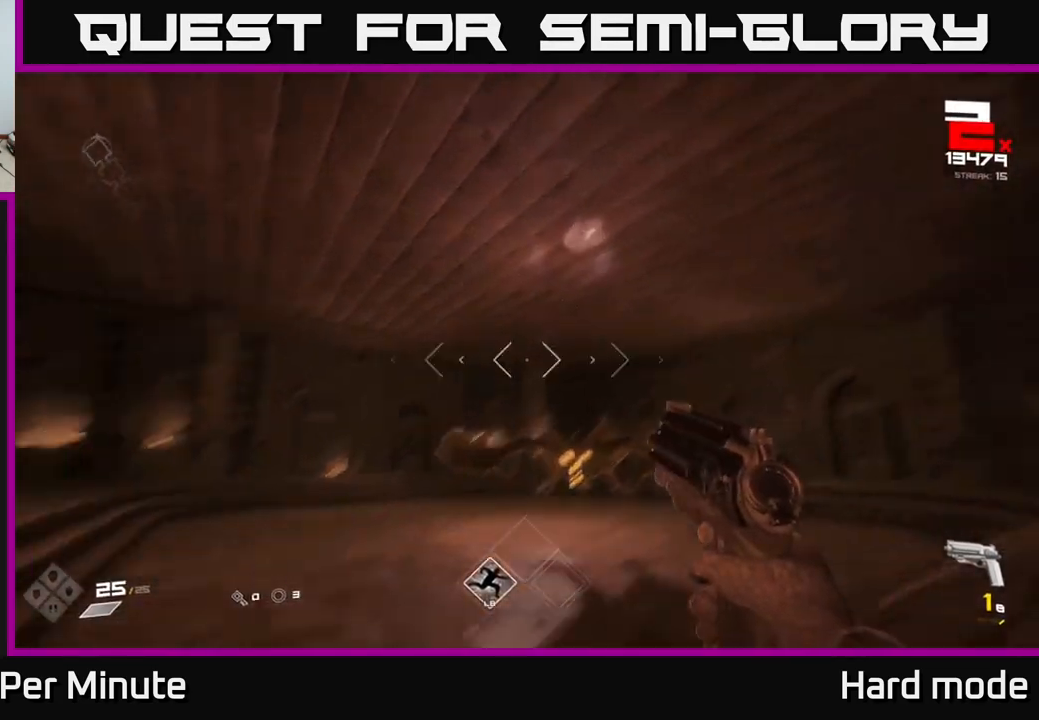
{"buttons": [], "left_stick": "right", "right_stick": "center", "events": [[83, "left_stick", "up-right"], [83, "right_stick", "center"], [117, "R1", "up"], [217, "left_stick", "up"], [317, "right_stick", "down"], [367, "R2", "down"], [417, "right_stick", "center"], [433, "left_stick", "right"], [450, "R2", "up"]]}
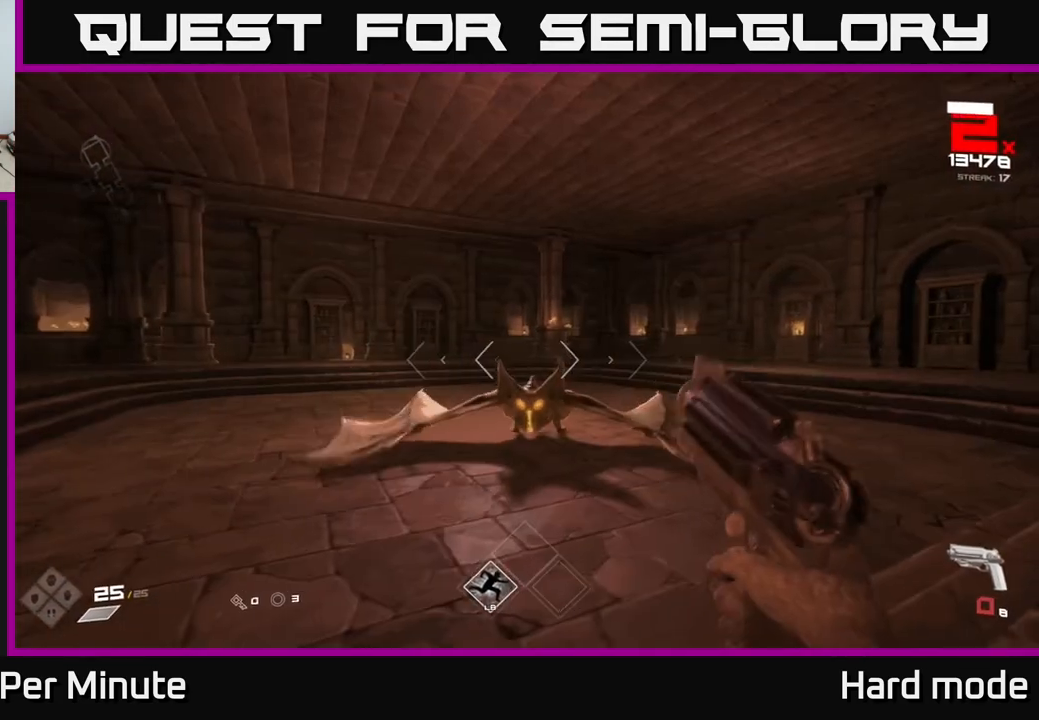
{"buttons": [], "left_stick": "down", "right_stick": "center", "events": [[17, "left_stick", "center"], [217, "R1", "down"], [217, "left_stick", "down-right"], [217, "right_stick", "down-left"], [283, "right_stick", "center"], [333, "R1", "up"], [367, "left_stick", "center"], [467, "left_stick", "down"]]}
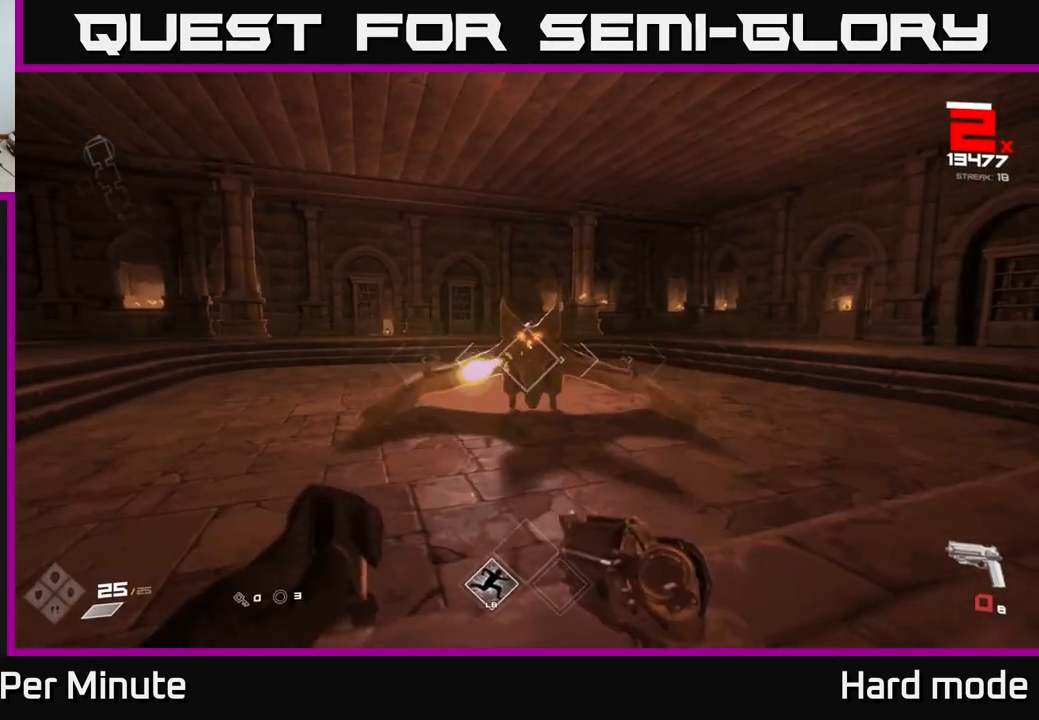
{"buttons": [], "left_stick": "right", "right_stick": "center", "events": [[33, "R1", "down"], [67, "left_stick", "down-right"], [150, "R1", "up"], [233, "right_stick", "left"], [317, "left_stick", "center"], [367, "R2", "down"], [367, "right_stick", "center"], [467, "R2", "up"], [467, "left_stick", "right"]]}
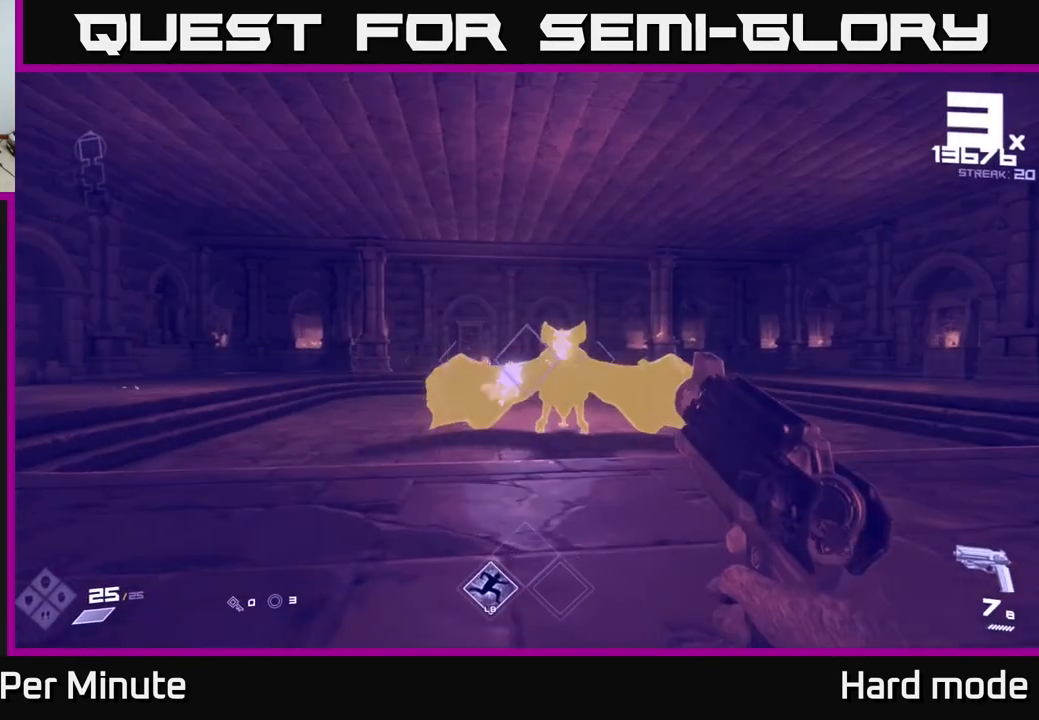
{"buttons": ["R2"], "left_stick": "right", "right_stick": "center", "events": [[133, "left_stick", "center"], [167, "R2", "down"], [217, "left_stick", "right"], [283, "R2", "up"], [383, "left_stick", "center"], [483, "R2", "down"], [500, "left_stick", "right"]]}
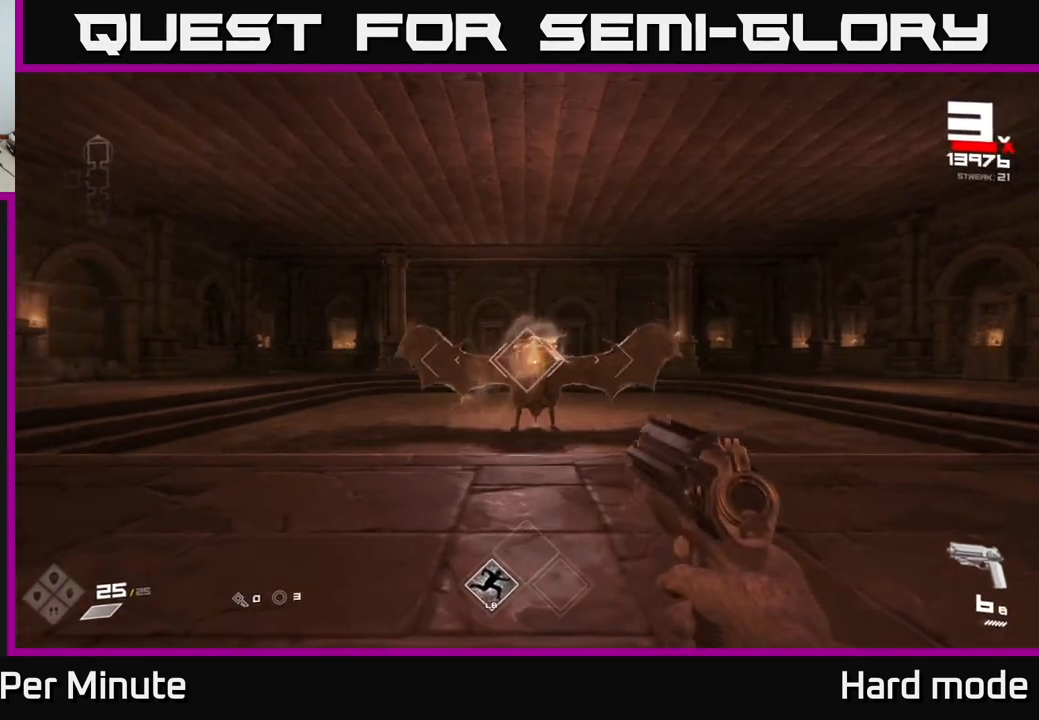
{"buttons": [], "left_stick": "up-right", "right_stick": "center", "events": [[83, "R2", "up"], [233, "right_stick", "left"], [333, "right_stick", "center"], [350, "R2", "down"], [417, "left_stick", "up-right"], [450, "R2", "up"]]}